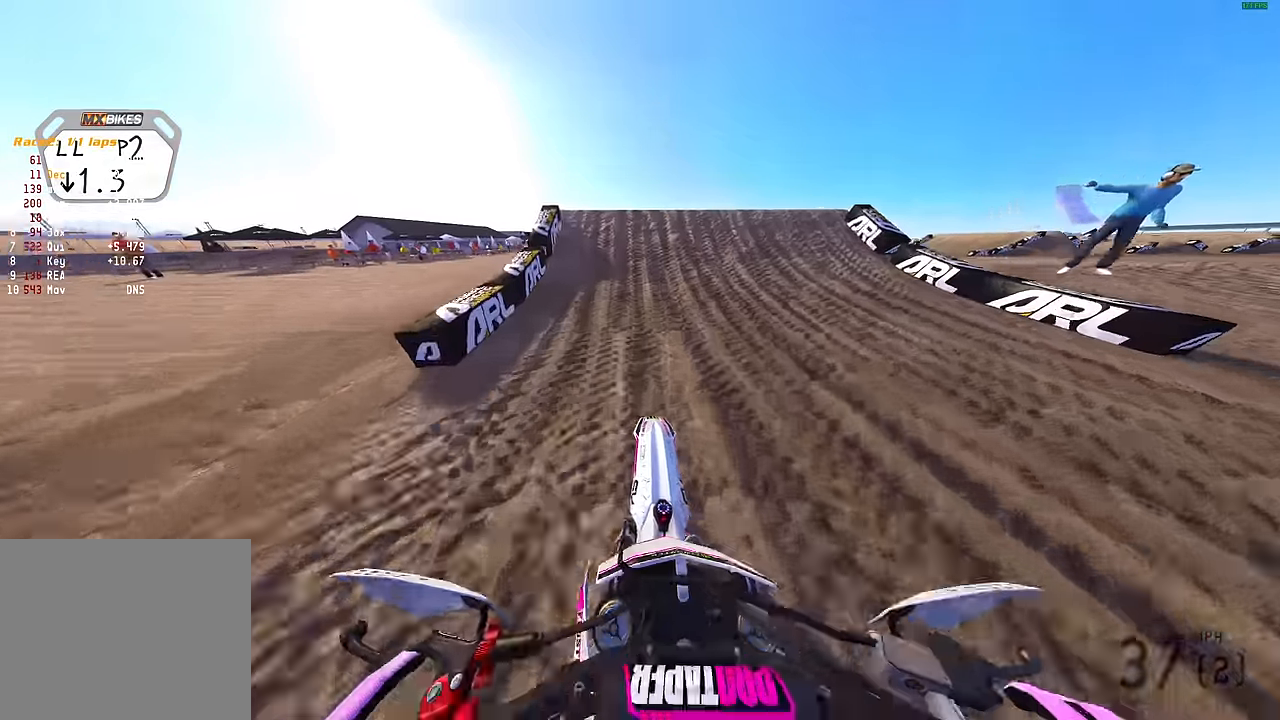
Gameplay with a controller (PlayStation layout); each line is a JSON object with the inputs held at the frame after it. "events" lists button and stick changes between this image and that frame as [ms after this image, input, new state], when the widget could be followed in between.
{"buttons": [], "left_stick": "center", "right_stick": "center", "events": [[283, "left_stick", "left"], [333, "R2", "up"], [433, "R2", "down"], [450, "right_stick", "center"], [483, "left_stick", "center"], [500, "R2", "up"]]}
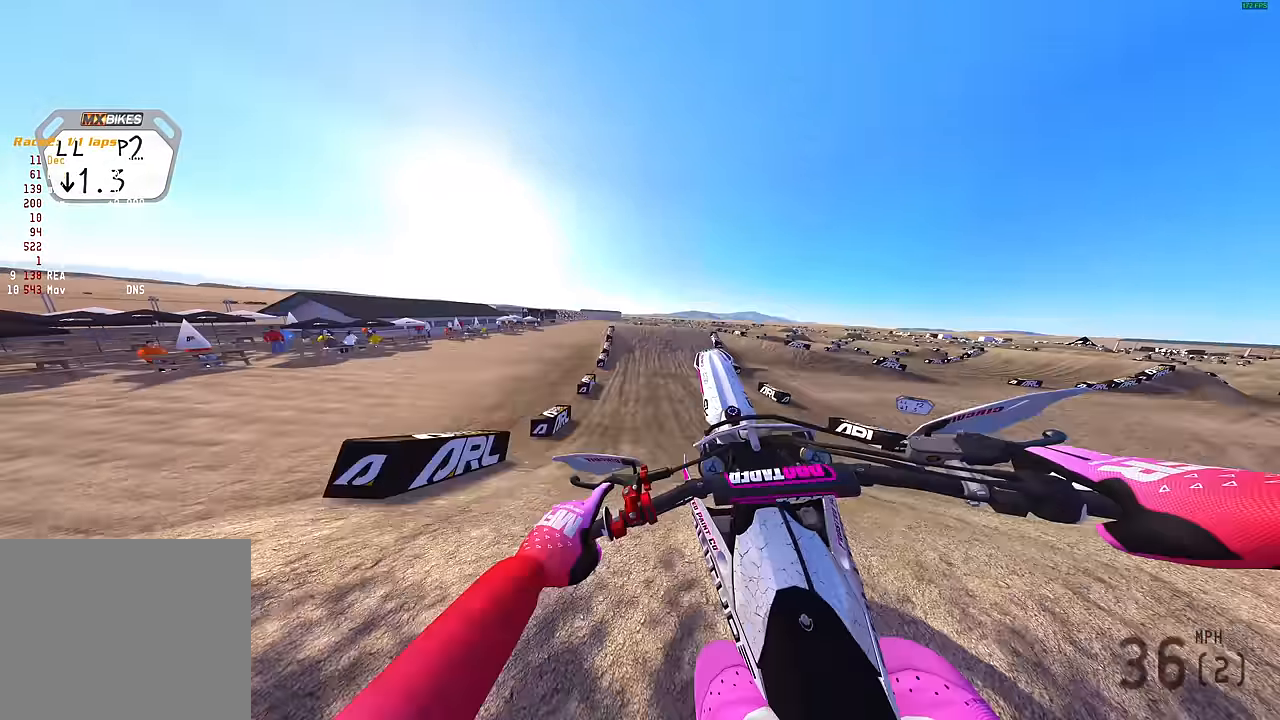
{"buttons": [], "left_stick": "right", "right_stick": "up-right", "events": [[117, "right_stick", "right"], [300, "left_stick", "right"], [383, "right_stick", "up-right"]]}
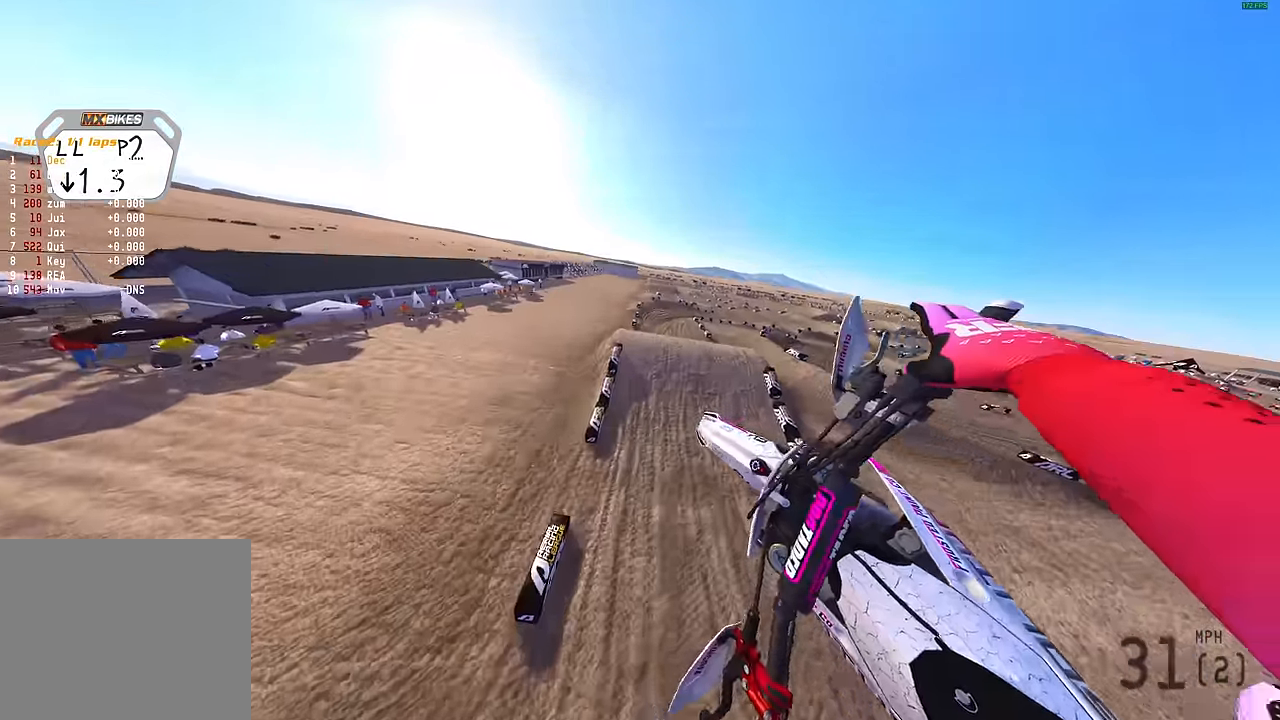
{"buttons": [], "left_stick": "right", "right_stick": "up", "events": [[367, "right_stick", "up"]]}
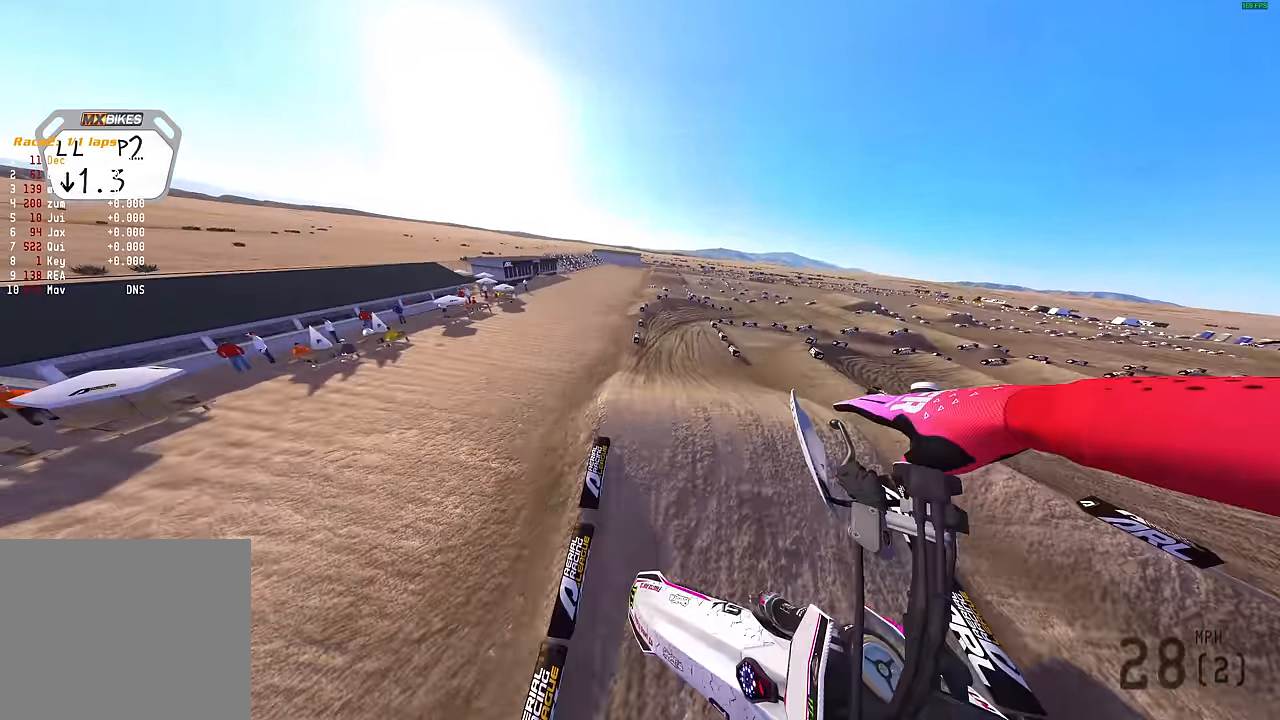
{"buttons": [], "left_stick": "right", "right_stick": "center", "events": [[67, "R2", "down"], [200, "right_stick", "center"], [350, "R2", "up"]]}
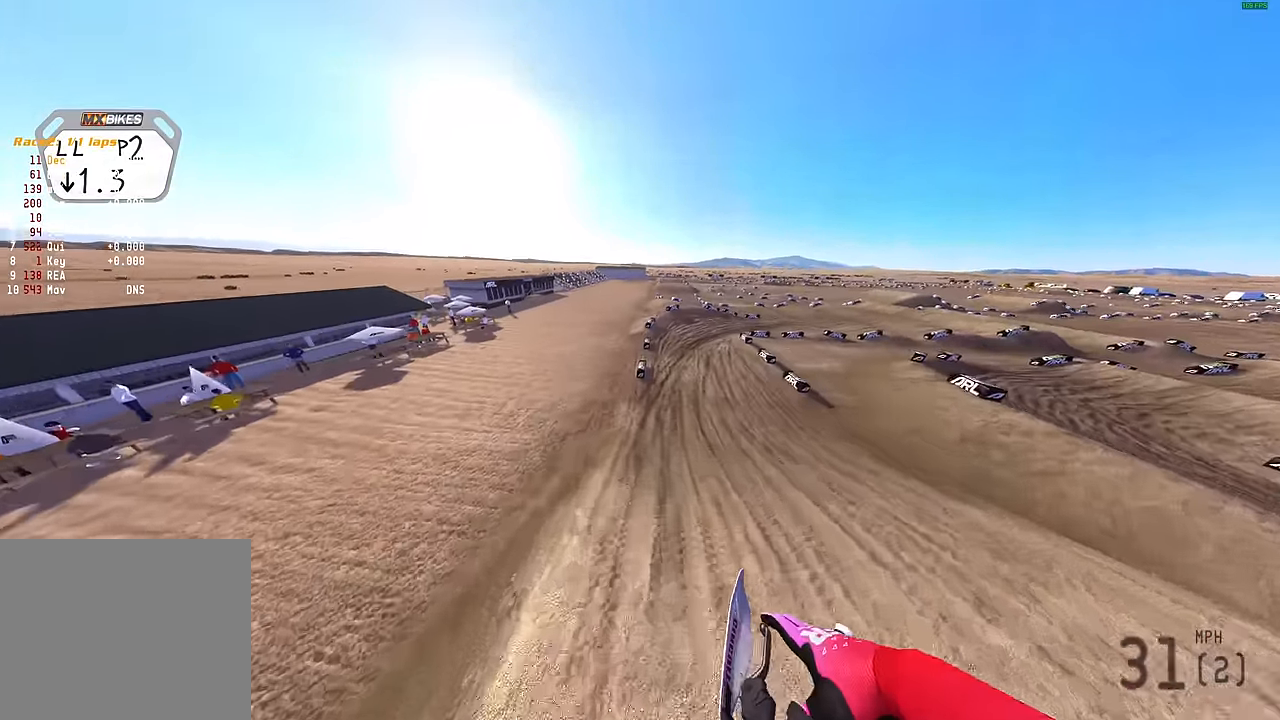
{"buttons": ["R2"], "left_stick": "up-right", "right_stick": "up", "events": [[83, "R2", "down"], [117, "left_stick", "up-right"], [150, "right_stick", "up"]]}
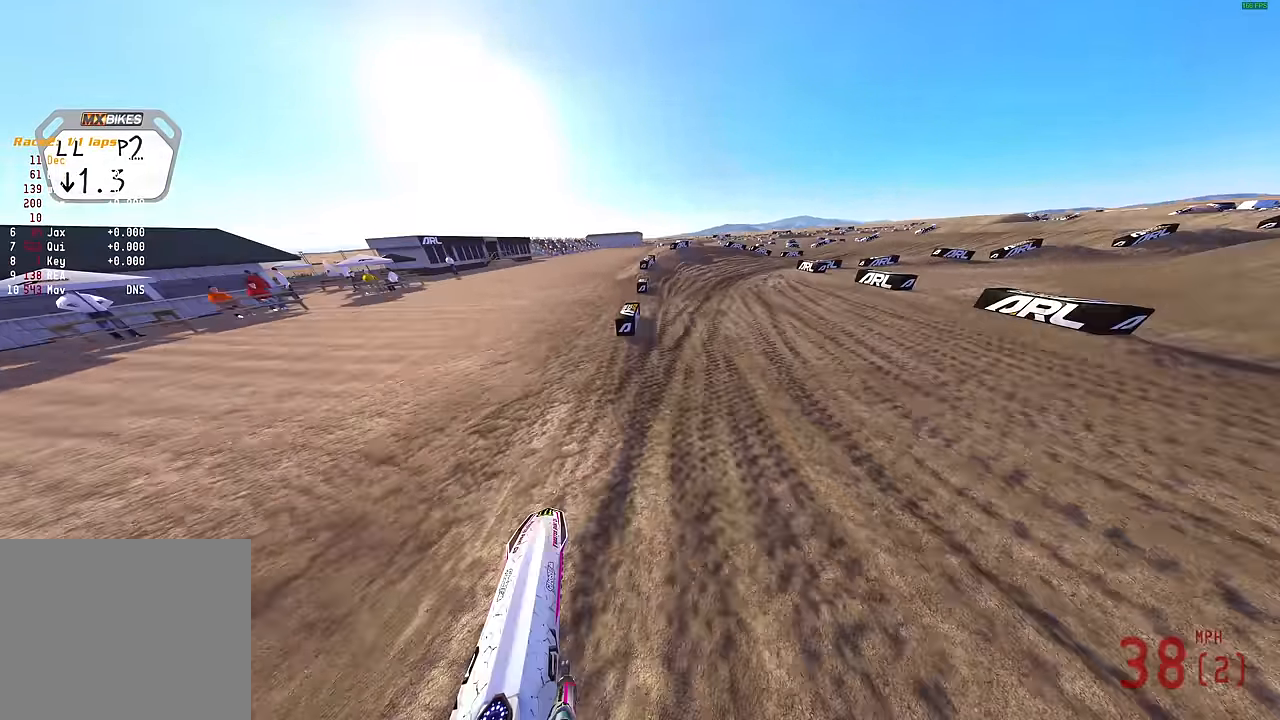
{"buttons": [], "left_stick": "up-right", "right_stick": "up-left", "events": [[167, "R3", "down"], [250, "R3", "up"], [250, "right_stick", "up-left"], [267, "R2", "up"], [433, "R2", "down"], [500, "R2", "up"]]}
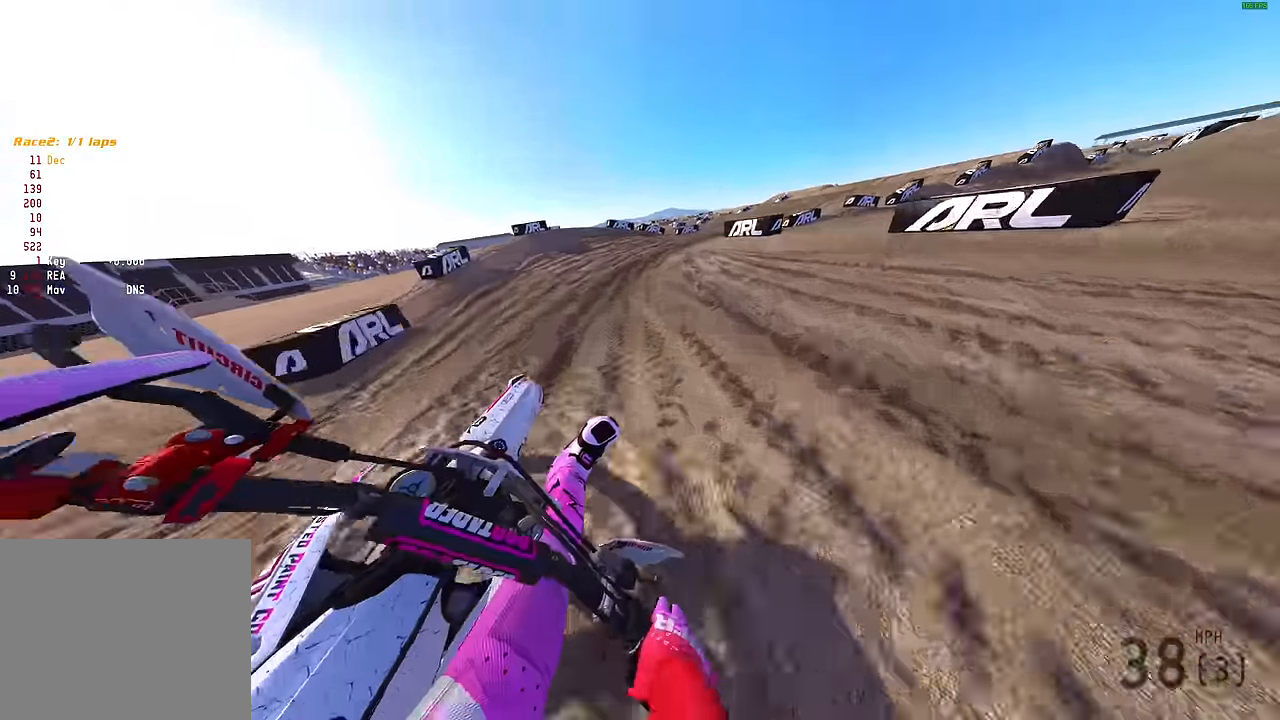
{"buttons": ["R2"], "left_stick": "right", "right_stick": "up-left", "events": [[50, "R2", "down"], [233, "left_stick", "right"]]}
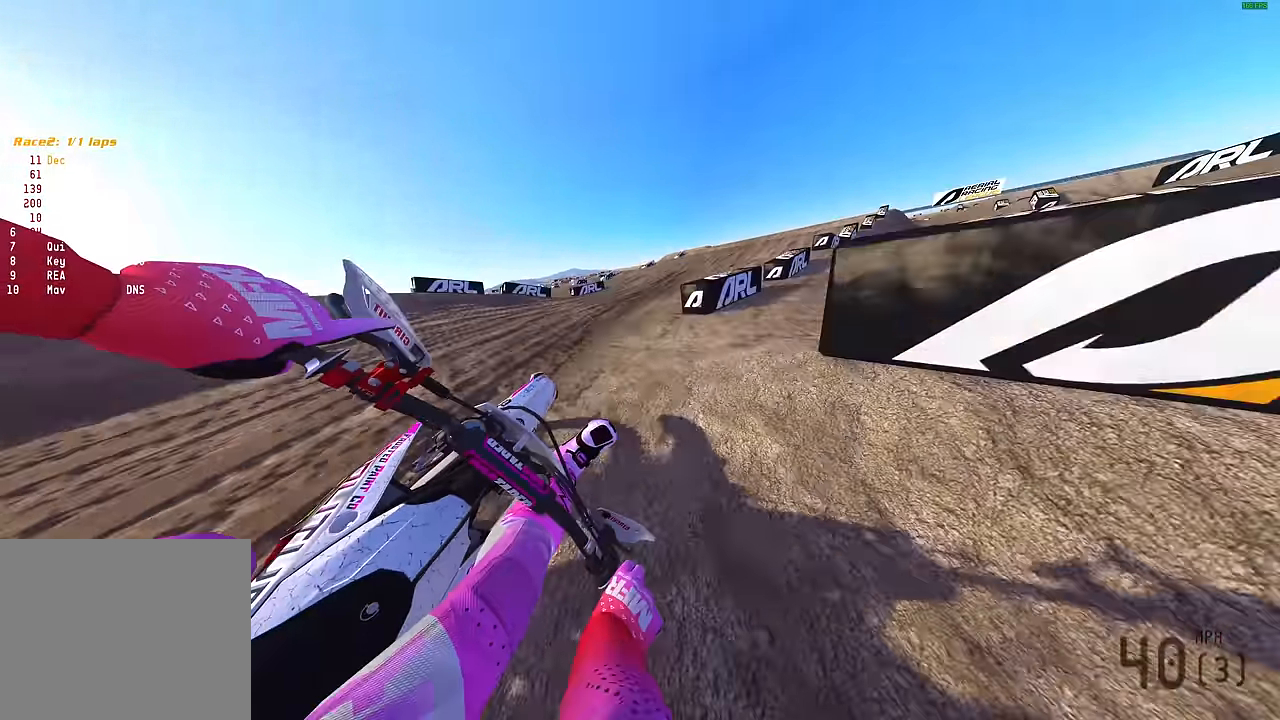
{"buttons": ["R2"], "left_stick": "up-right", "right_stick": "down-left", "events": [[233, "right_stick", "left"], [250, "left_stick", "up-right"], [383, "right_stick", "down-left"]]}
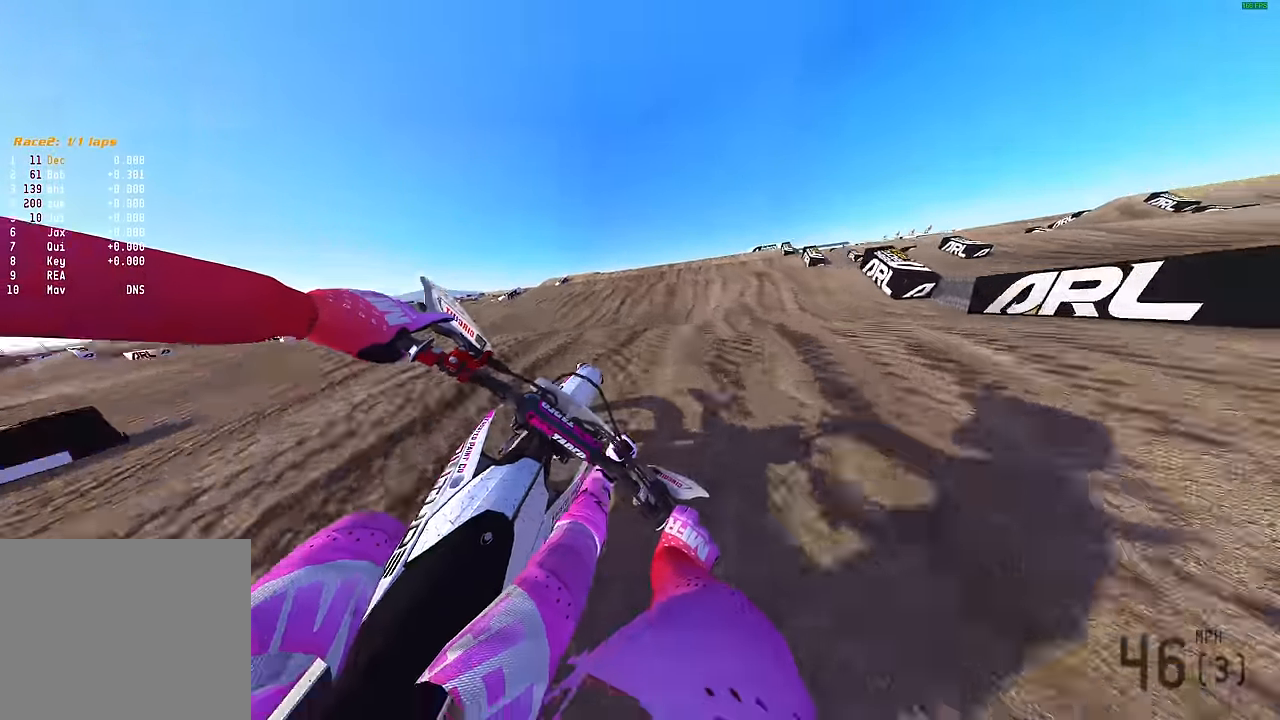
{"buttons": ["R2"], "left_stick": "center", "right_stick": "down", "events": [[183, "left_stick", "center"], [200, "right_stick", "center"], [267, "right_stick", "up-left"], [317, "R2", "up"], [333, "right_stick", "center"], [383, "R2", "down"], [433, "right_stick", "down"]]}
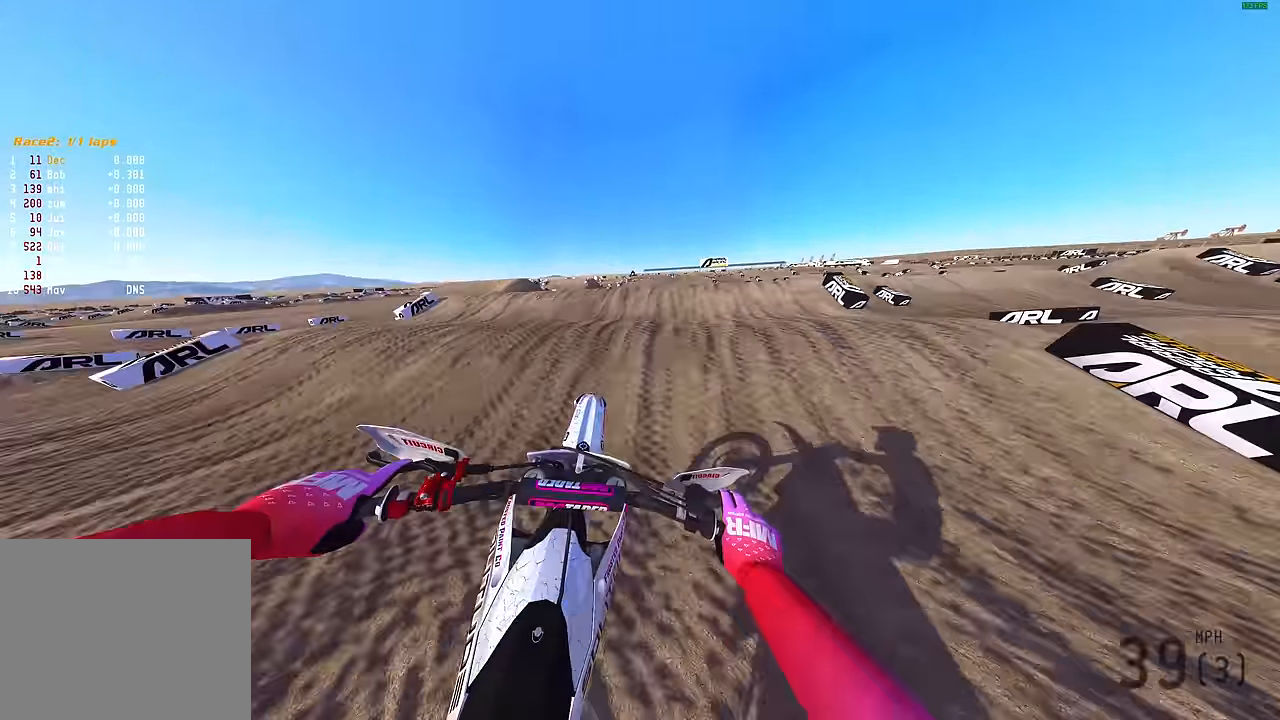
{"buttons": ["R2"], "left_stick": "up-right", "right_stick": "down", "events": [[150, "left_stick", "right"], [217, "left_stick", "up-right"]]}
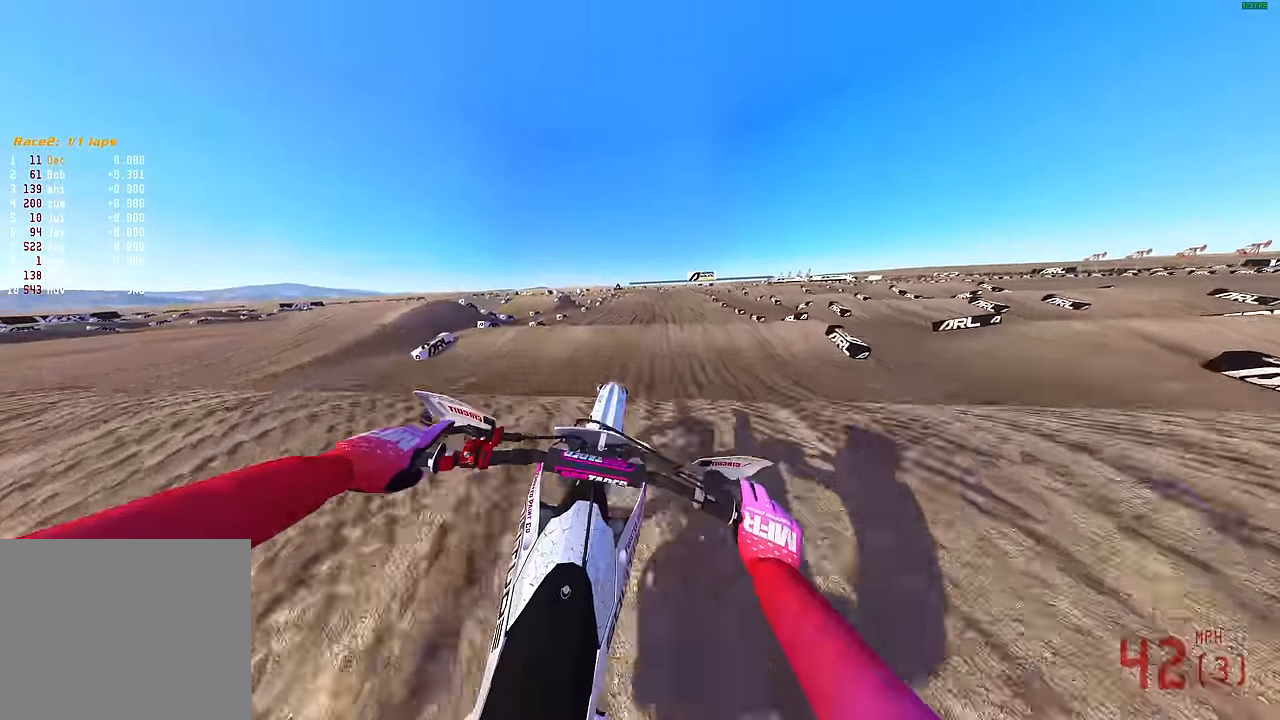
{"buttons": ["R2"], "left_stick": "center", "right_stick": "center", "events": [[50, "left_stick", "center"], [83, "right_stick", "center"], [217, "TRIANGLE", "down"], [333, "TRIANGLE", "up"]]}
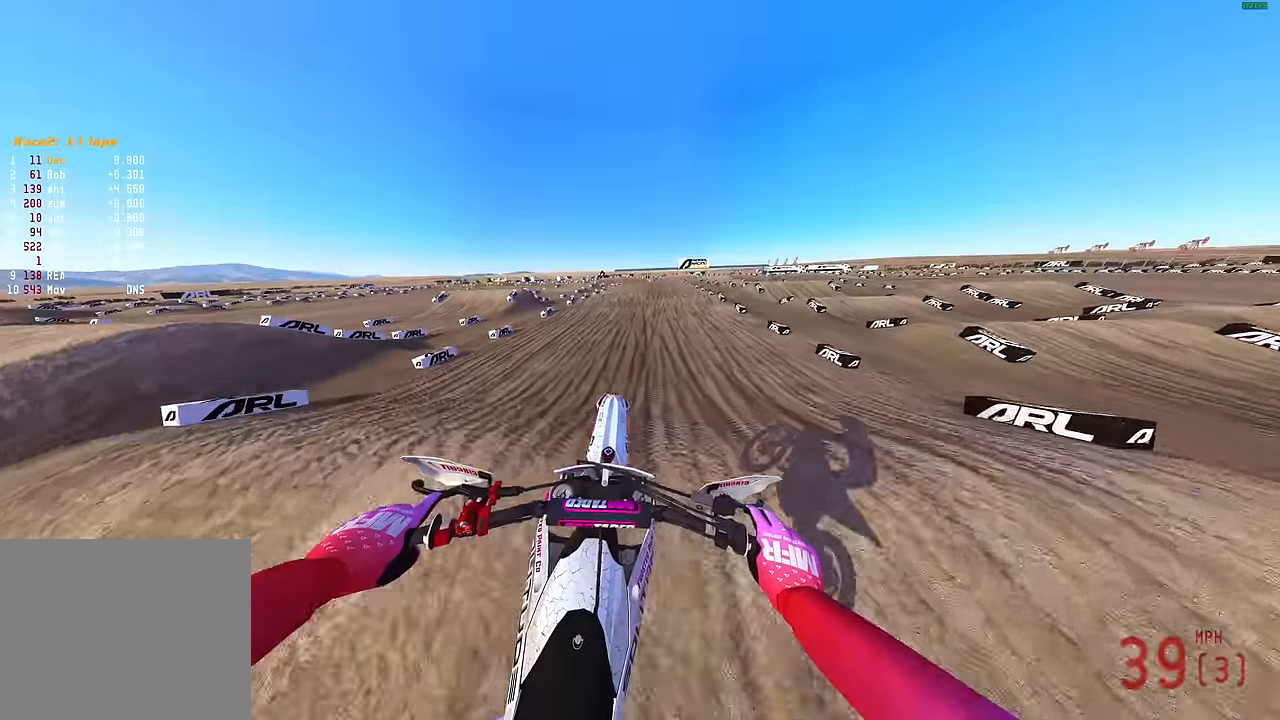
{"buttons": ["R2"], "left_stick": "center", "right_stick": "up", "events": [[83, "right_stick", "up"]]}
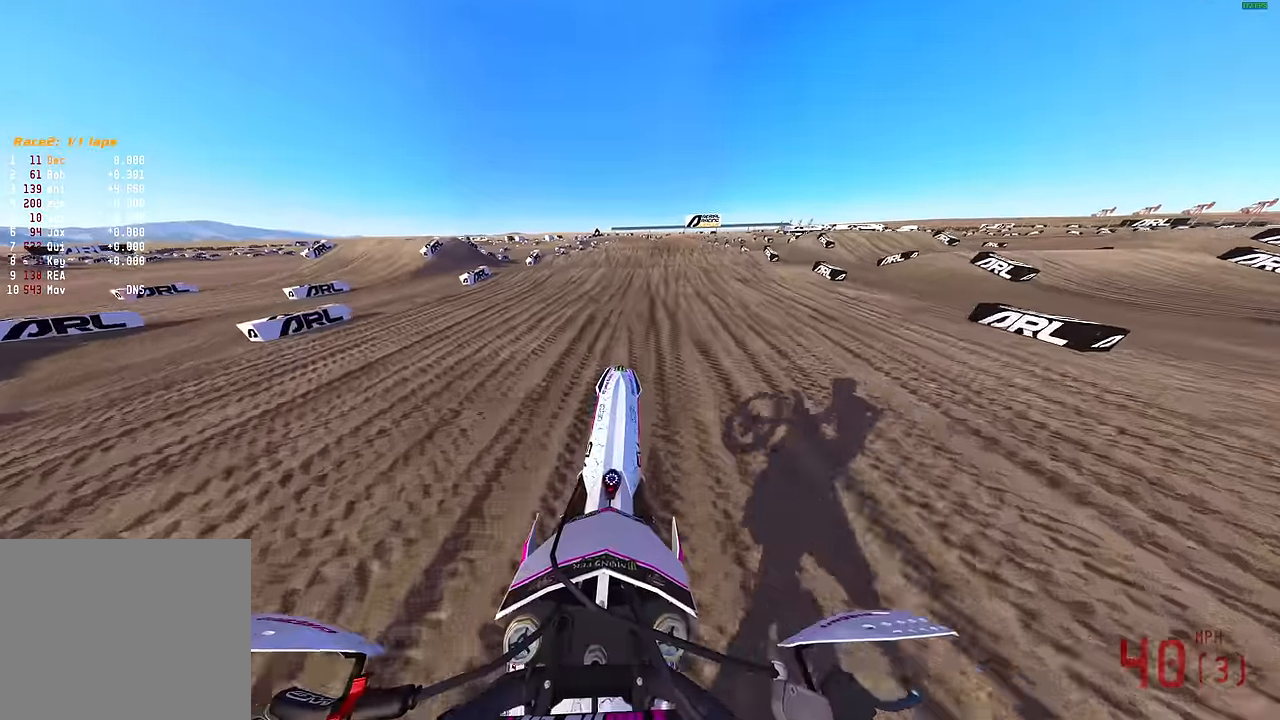
{"buttons": ["R2"], "left_stick": "center", "right_stick": "center", "events": [[100, "right_stick", "center"]]}
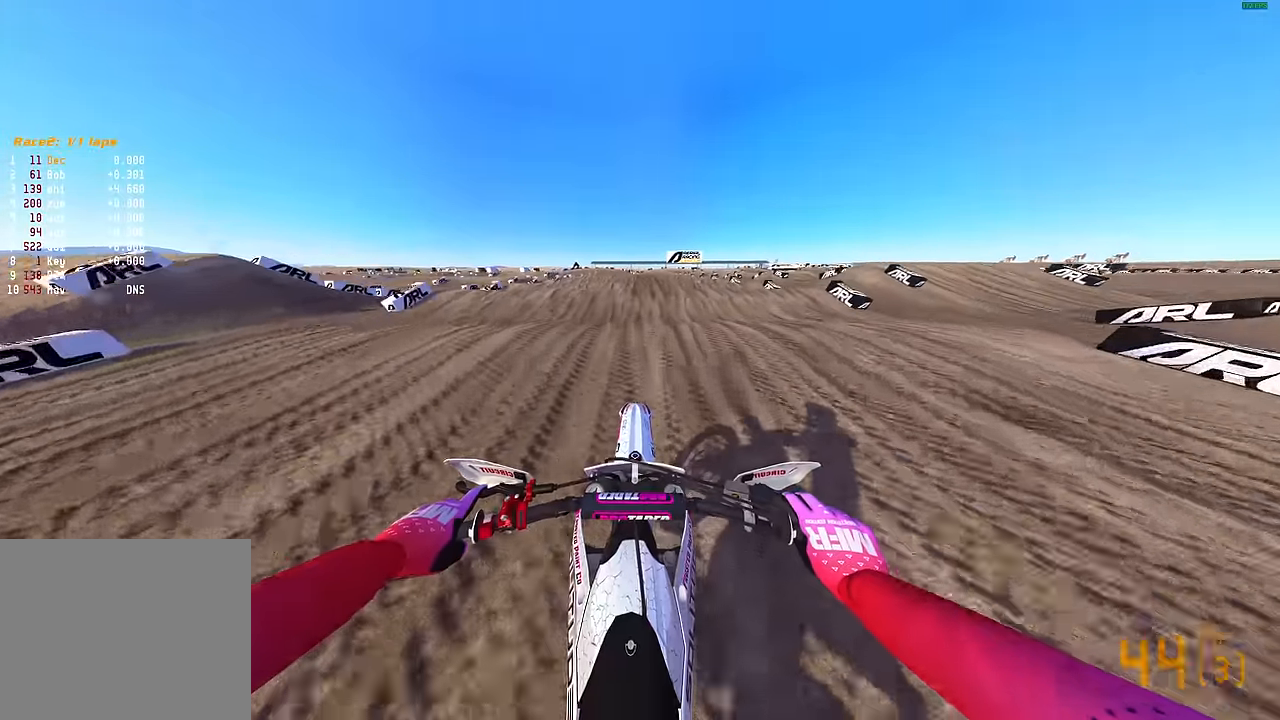
{"buttons": ["R2"], "left_stick": "center", "right_stick": "down", "events": [[233, "right_stick", "down"], [283, "R3", "down"], [350, "R3", "up"]]}
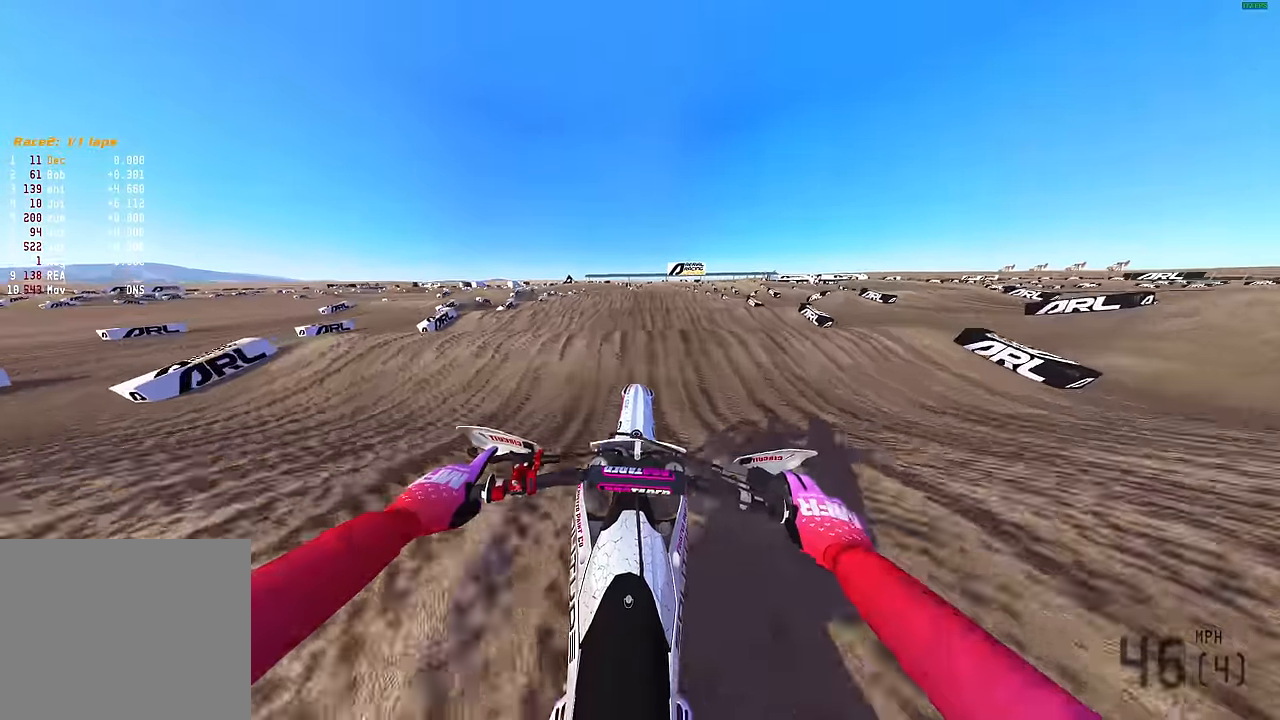
{"buttons": ["R2"], "left_stick": "center", "right_stick": "down", "events": [[133, "right_stick", "center"], [383, "right_stick", "down"]]}
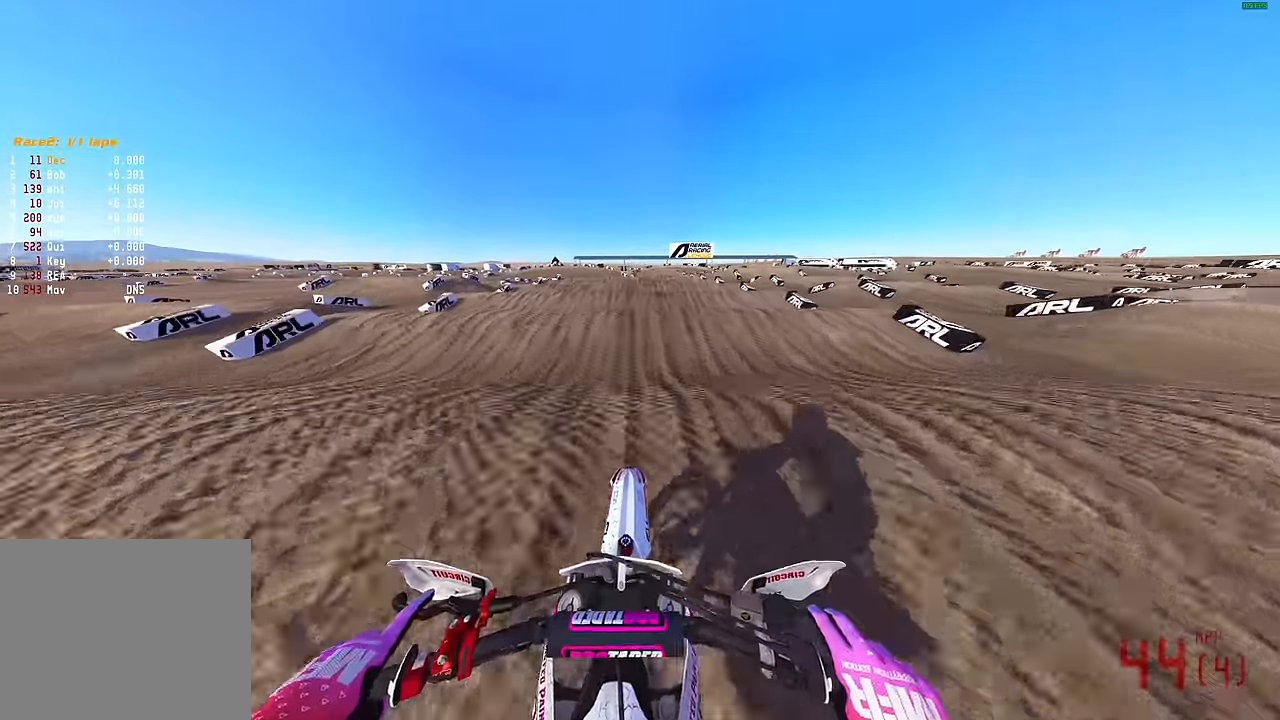
{"buttons": ["R2"], "left_stick": "center", "right_stick": "down", "events": []}
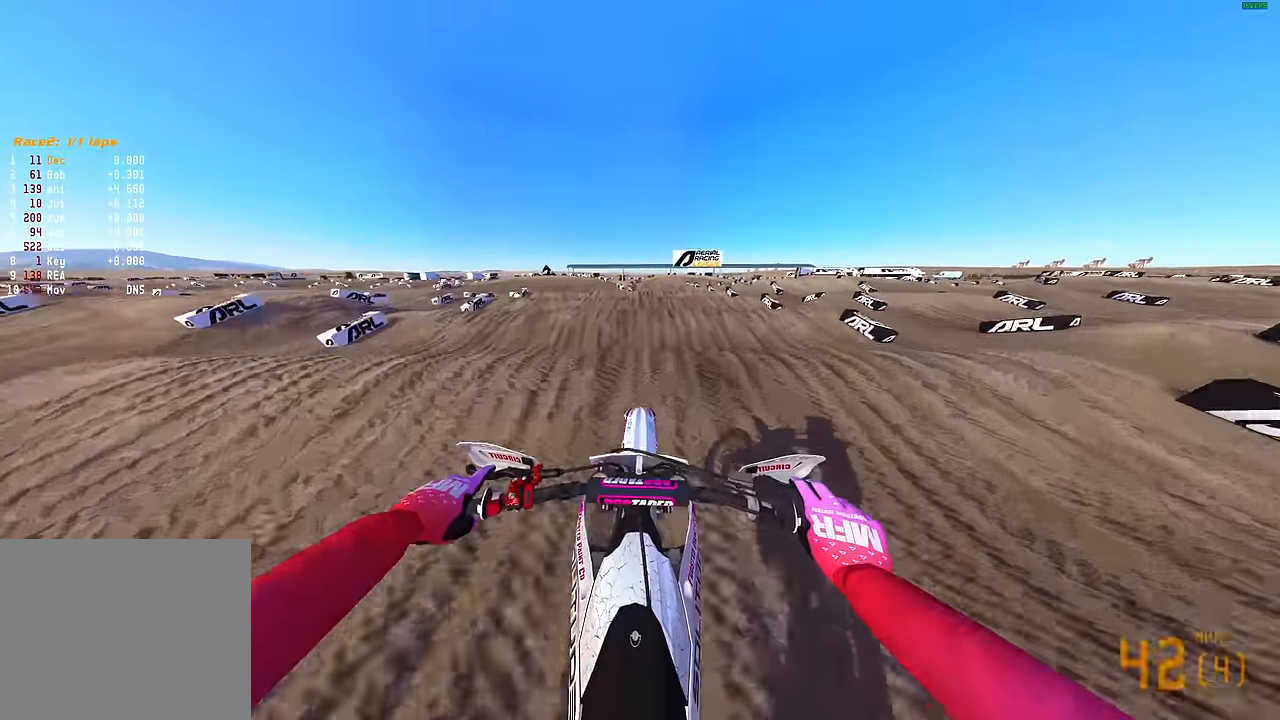
{"buttons": ["R2"], "left_stick": "center", "right_stick": "down", "events": []}
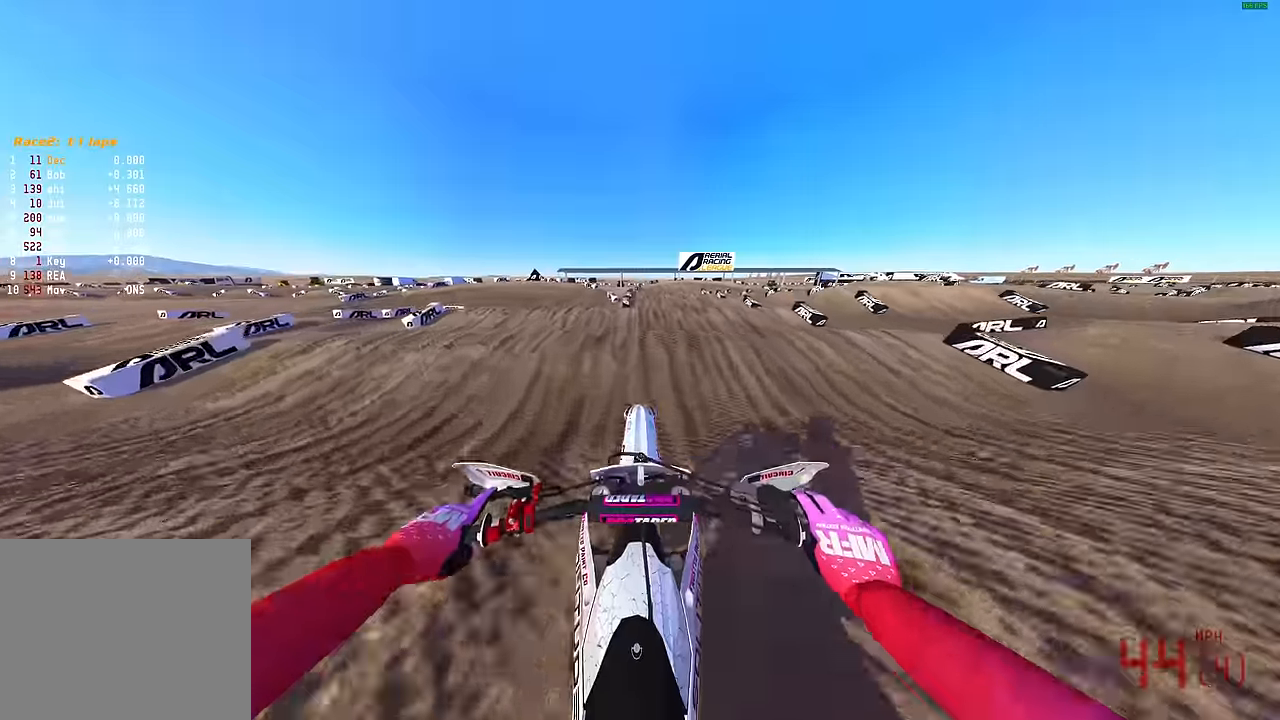
{"buttons": [], "left_stick": "up-right", "right_stick": "down", "events": [[417, "left_stick", "up-right"], [484, "R2", "up"]]}
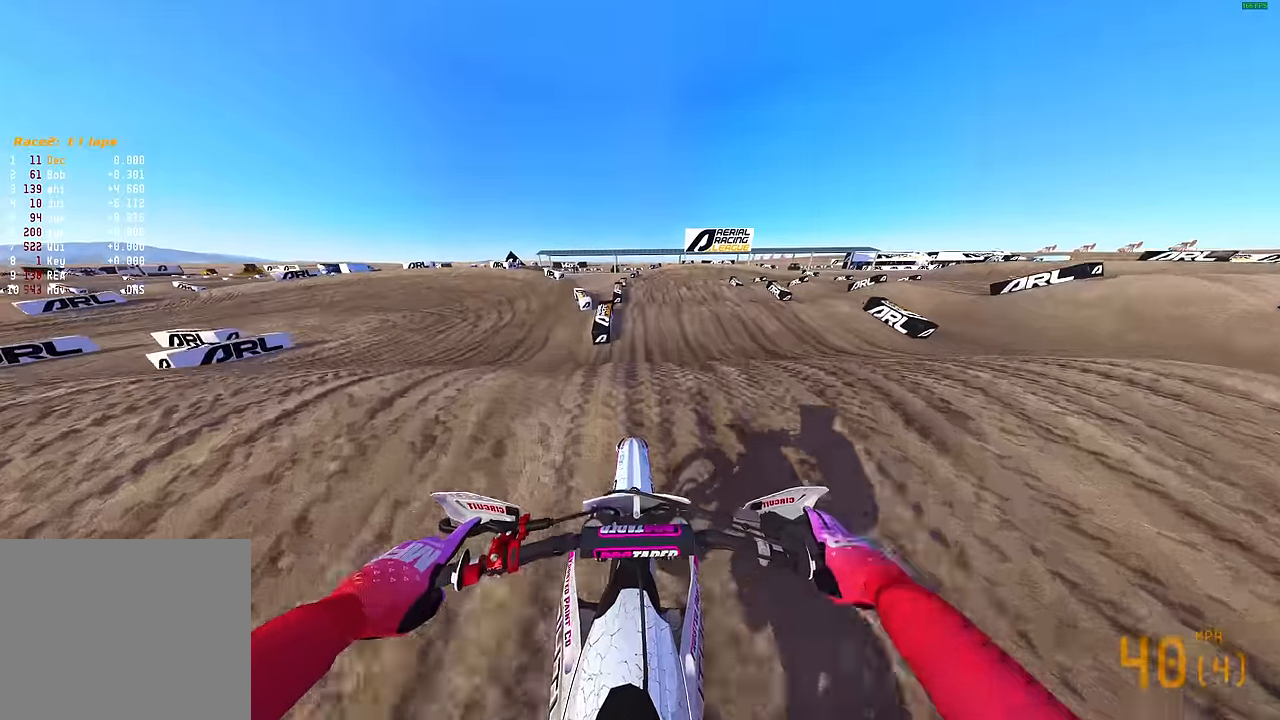
{"buttons": ["R2"], "left_stick": "center", "right_stick": "down", "events": [[100, "R2", "down"], [100, "left_stick", "center"], [150, "L3", "down"], [200, "R2", "up"], [234, "L3", "up"], [467, "R2", "down"]]}
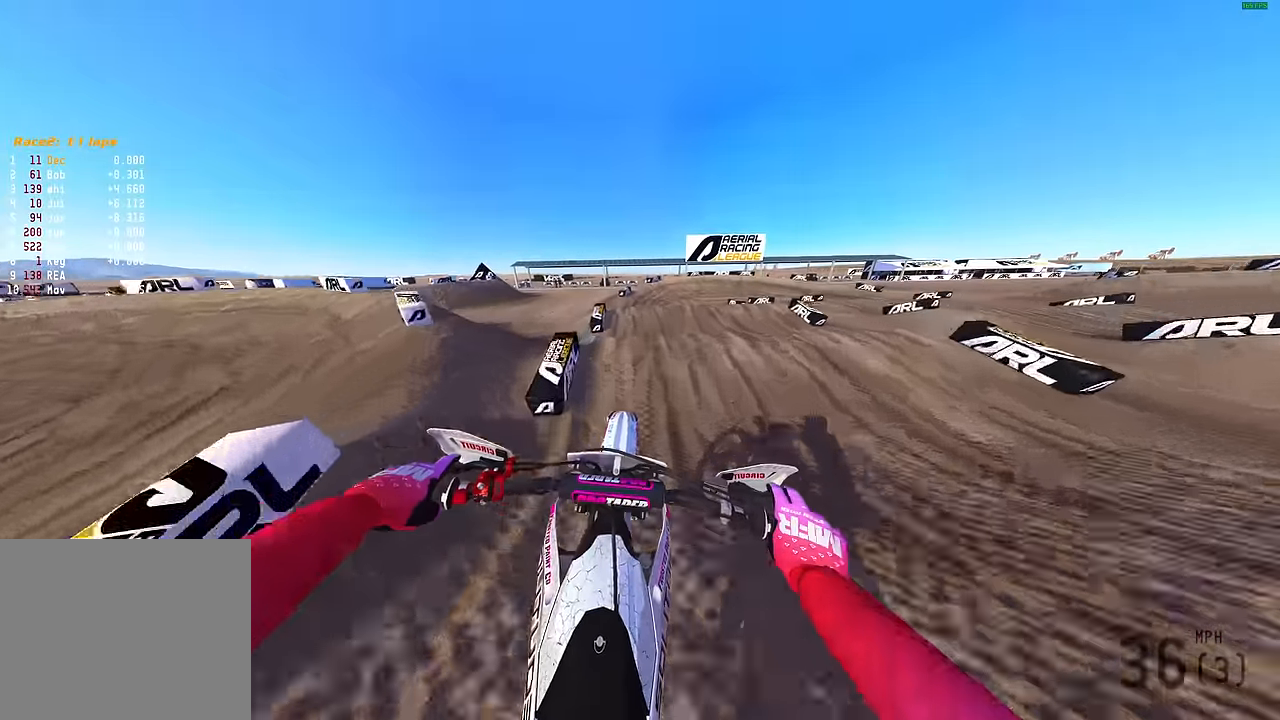
{"buttons": ["L3"], "left_stick": "right", "right_stick": "right", "events": [[100, "R2", "up"], [100, "left_stick", "up-right"], [234, "R2", "down"], [284, "left_stick", "right"], [317, "right_stick", "right"], [400, "R2", "up"], [434, "L3", "down"]]}
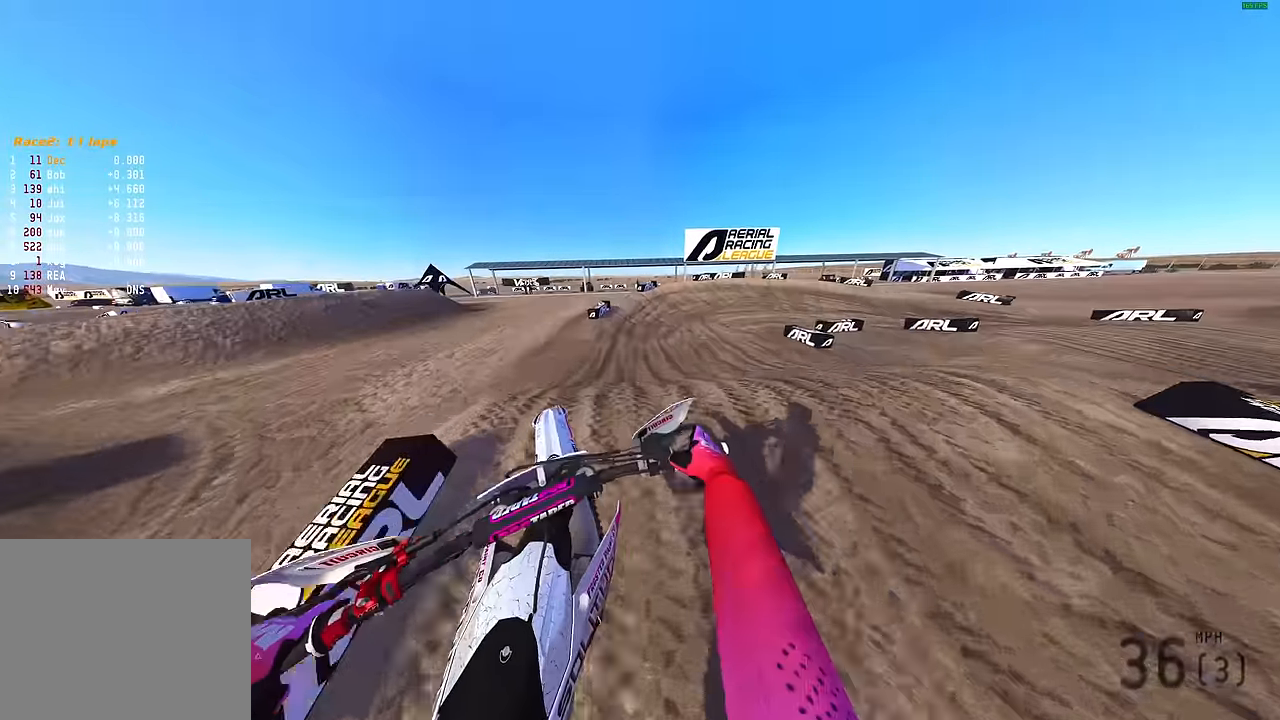
{"buttons": [], "left_stick": "right", "right_stick": "down-right", "events": [[67, "L3", "up"], [200, "R2", "down"], [384, "R2", "up"], [500, "right_stick", "down-right"]]}
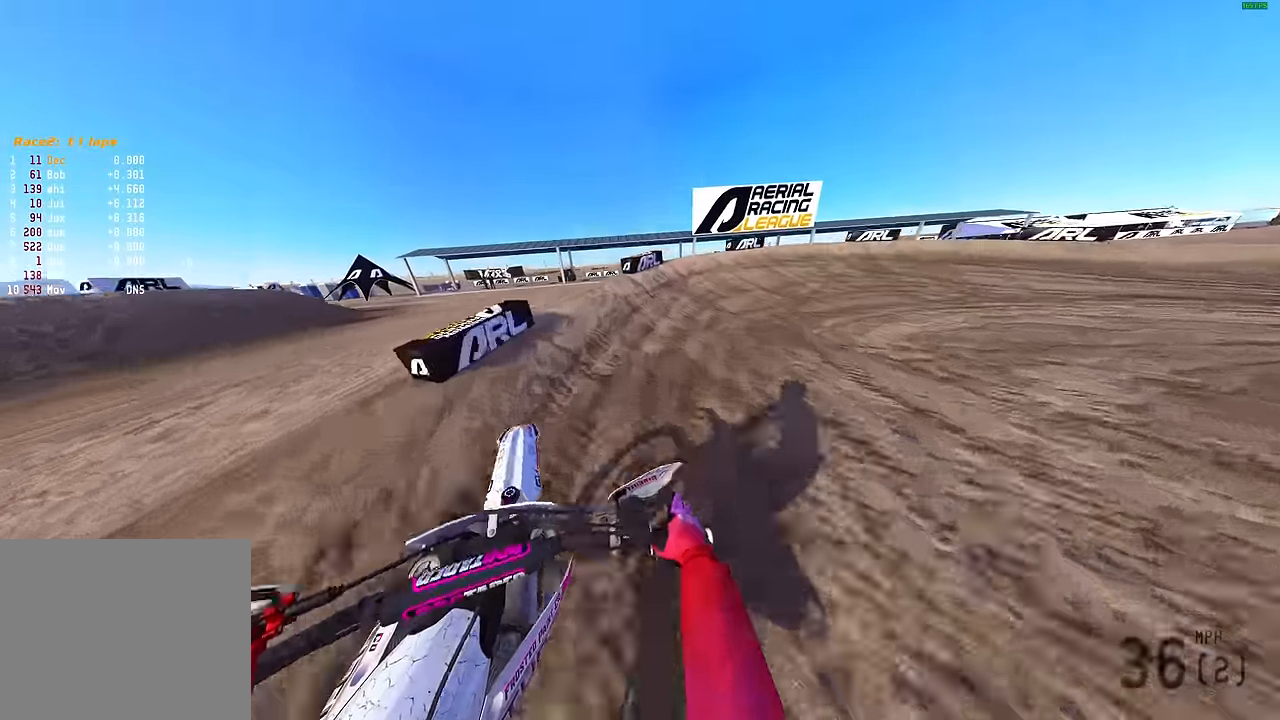
{"buttons": [], "left_stick": "right", "right_stick": "down", "events": [[217, "right_stick", "down"]]}
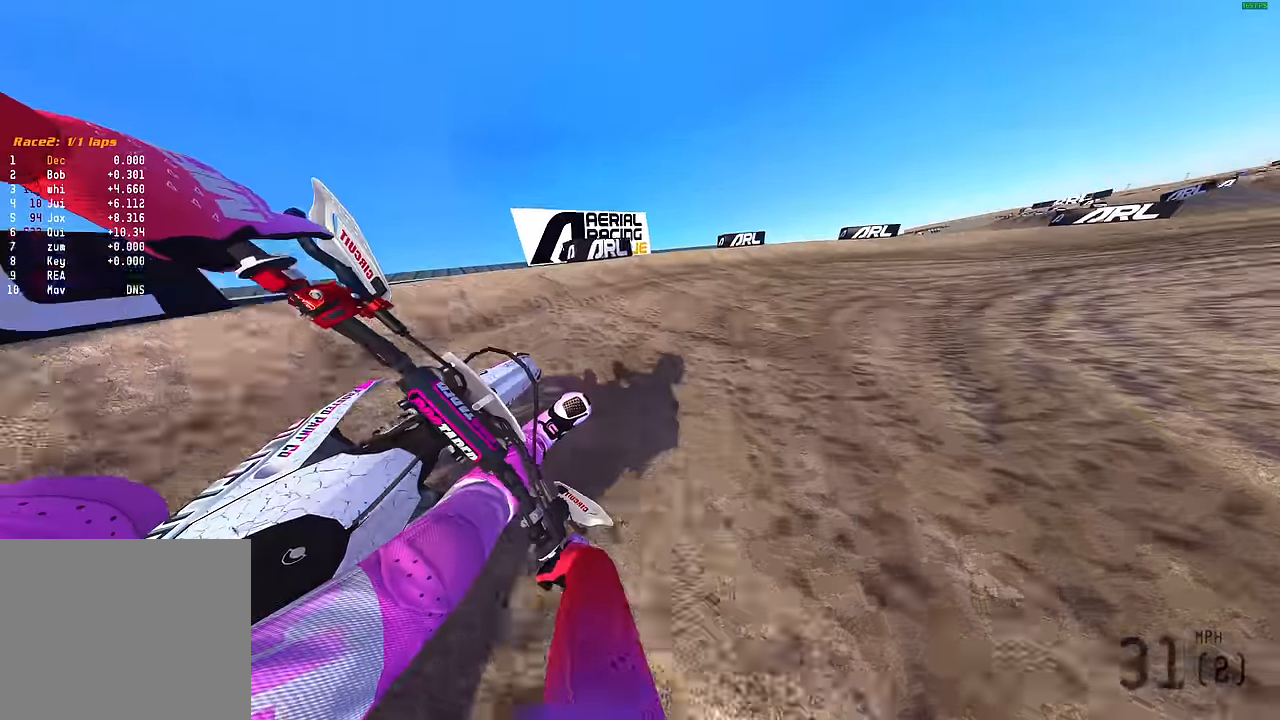
{"buttons": ["R2"], "left_stick": "right", "right_stick": "down-left", "events": [[34, "right_stick", "down-left"], [234, "R2", "down"]]}
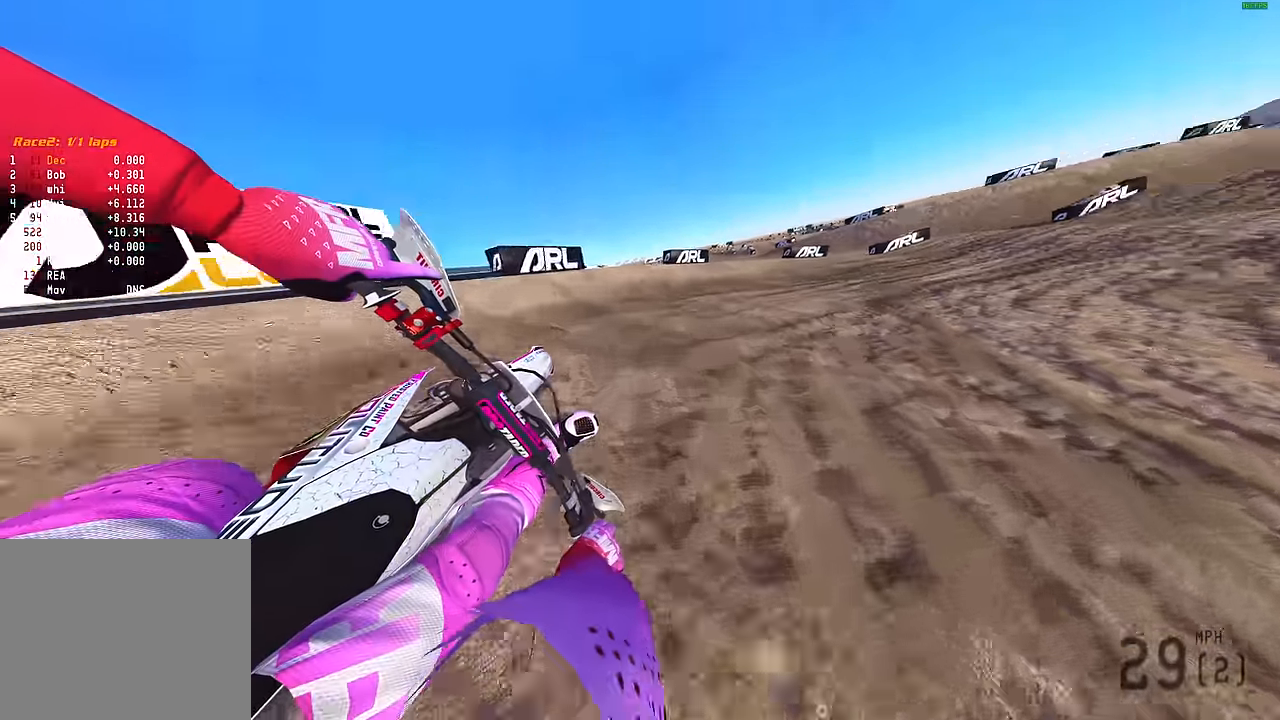
{"buttons": ["R2"], "left_stick": "right", "right_stick": "left", "events": [[17, "right_stick", "left"]]}
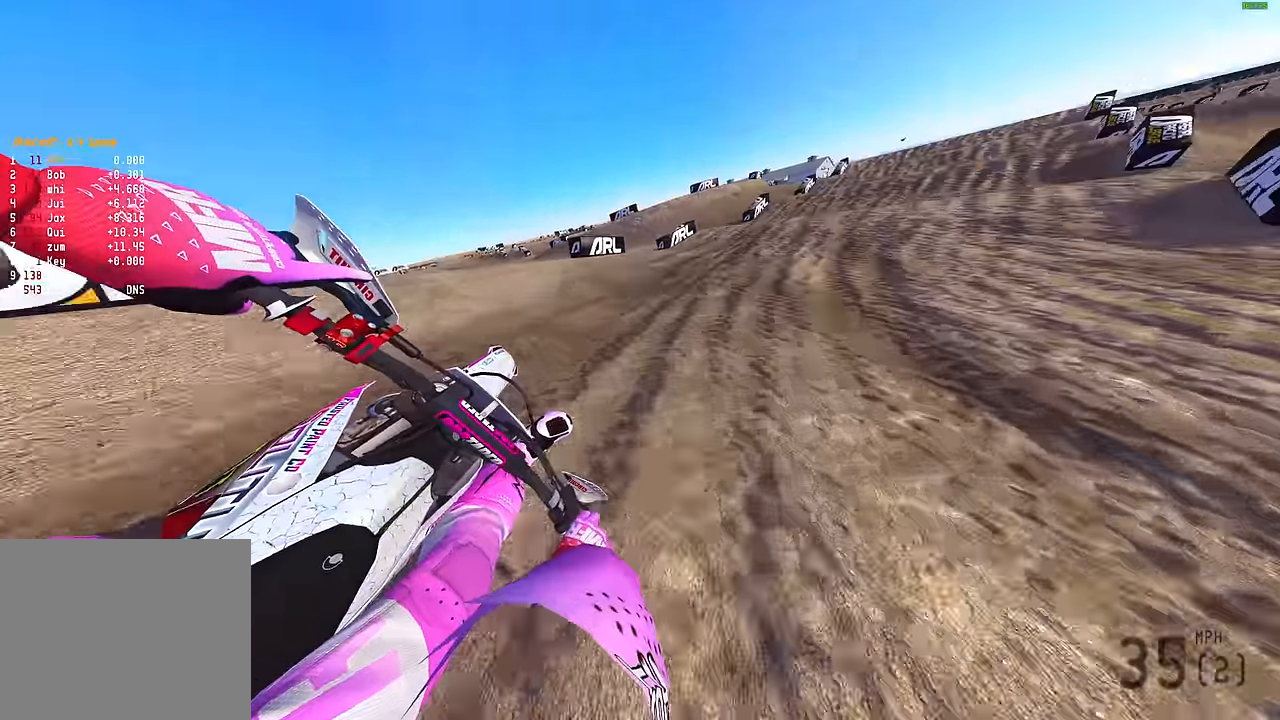
{"buttons": ["R2"], "left_stick": "up-right", "right_stick": "center", "events": [[250, "right_stick", "down"], [267, "left_stick", "up-right"], [500, "right_stick", "center"]]}